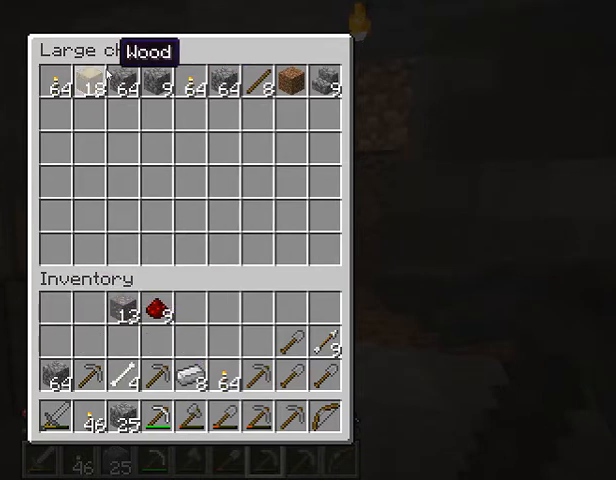
Gameplay with keyboard; each line is a JSON object with the keys held at the frame after it. "events" lists presses ("down") and releases ("up") of "1", "2", "3", "4", "5", "a", "alt", "b", "c", "ctrl", "d", "e", "f", "g", "q", "r", "s", "shift", "space", "t", "tab", "v", "w", "x" and "z" between this image and that frame as [ms after this image, input, new state], when the widget could be followed in between. No other keys are recorded. Mouse input is not recorded.
{"keys": ["shift"], "events": []}
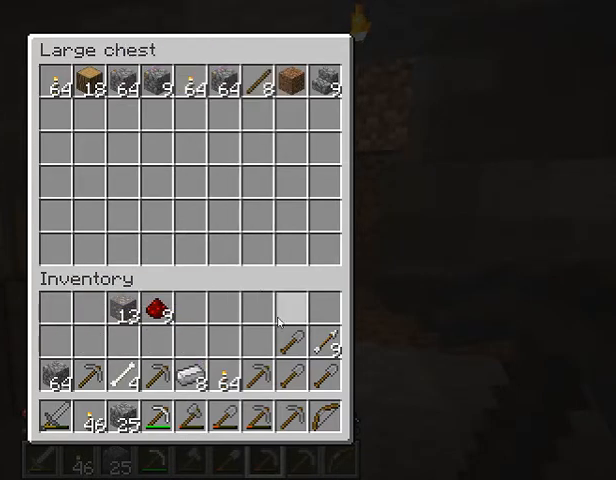
{"keys": ["shift"], "events": []}
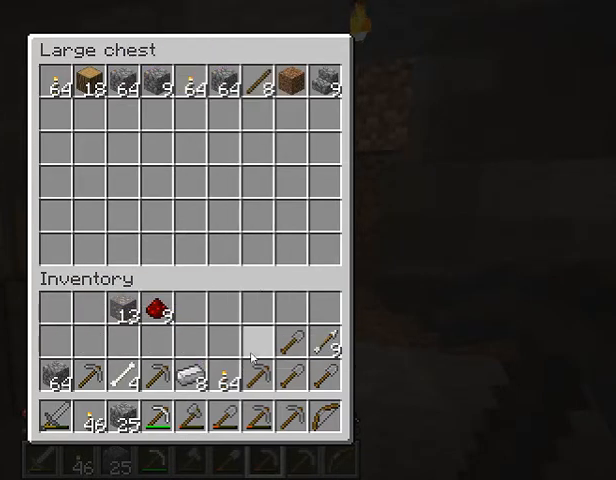
{"keys": ["shift"], "events": []}
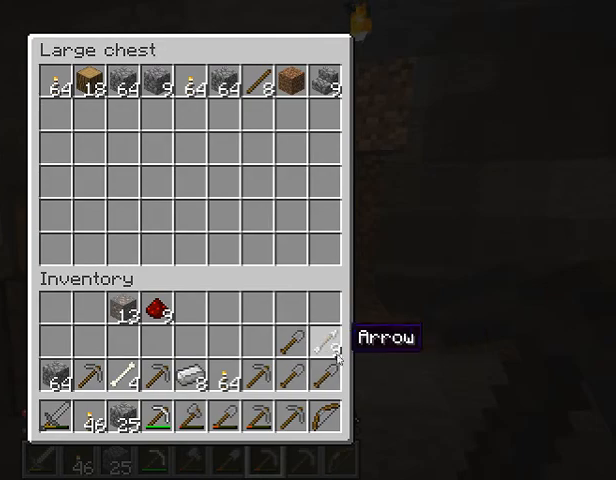
{"keys": ["e"], "events": [[333, "e", "down"], [333, "shift", "up"]]}
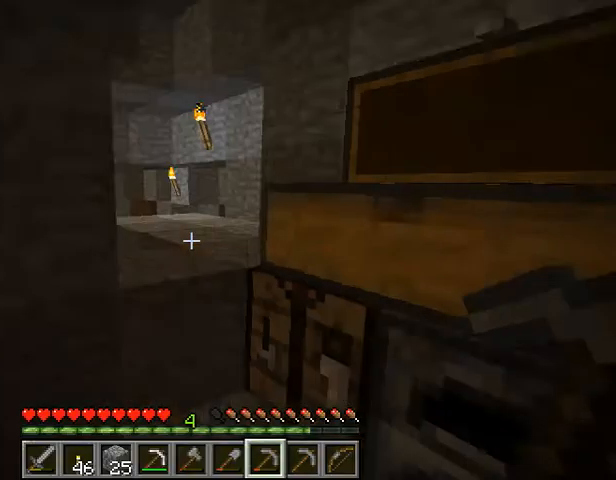
{"keys": [], "events": [[33, "e", "up"]]}
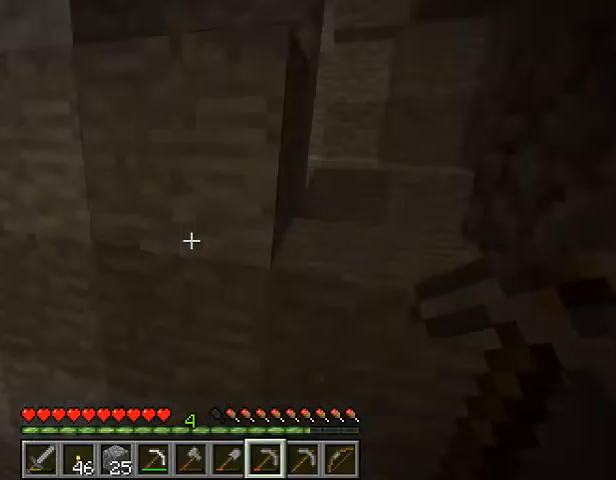
{"keys": ["w"], "events": [[467, "w", "down"]]}
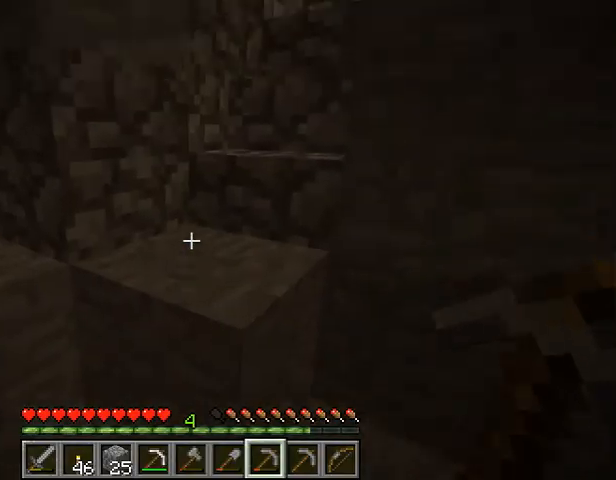
{"keys": ["w"], "events": [[133, "space", "down"], [300, "space", "up"]]}
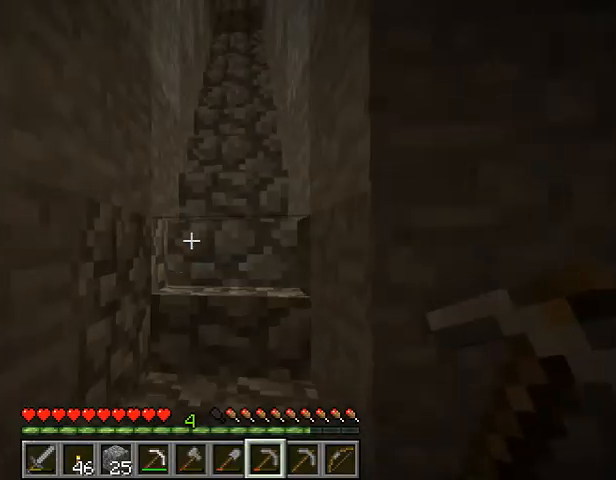
{"keys": ["w"], "events": []}
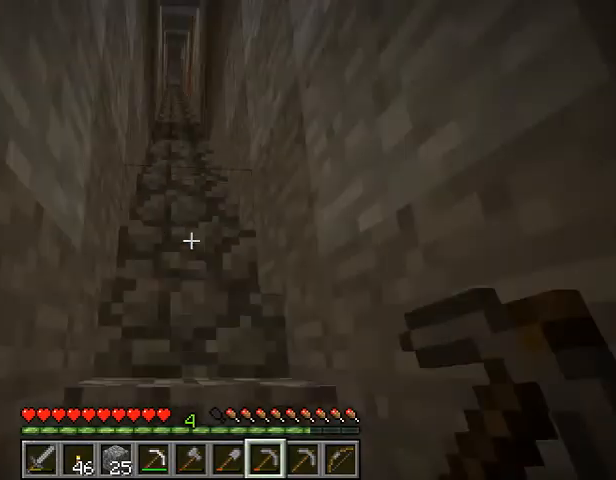
{"keys": ["w"], "events": []}
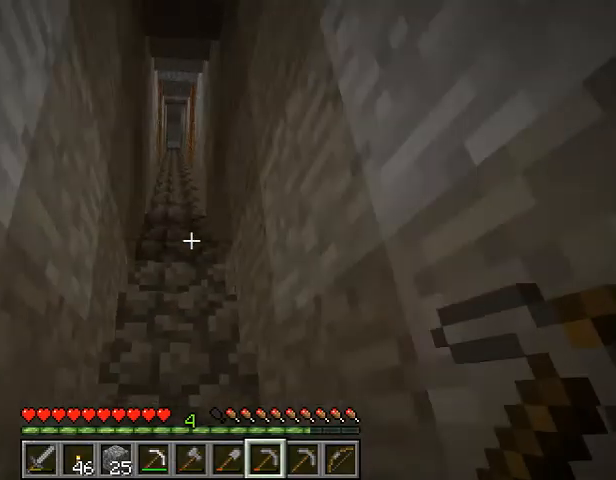
{"keys": ["w"], "events": []}
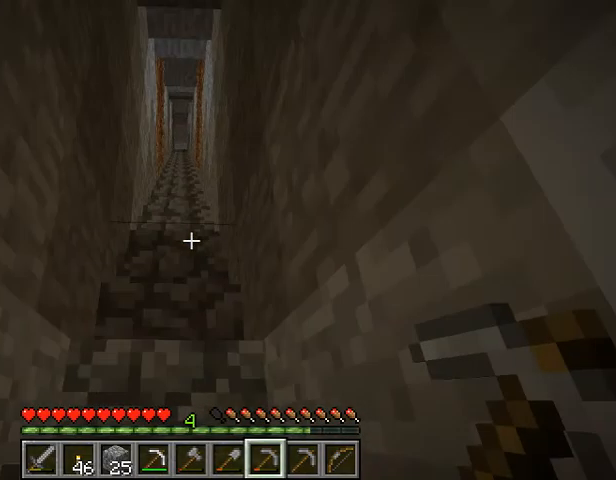
{"keys": ["w"], "events": []}
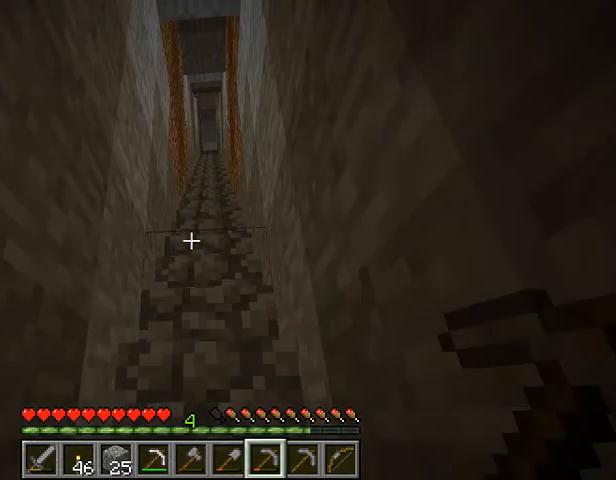
{"keys": ["w"], "events": []}
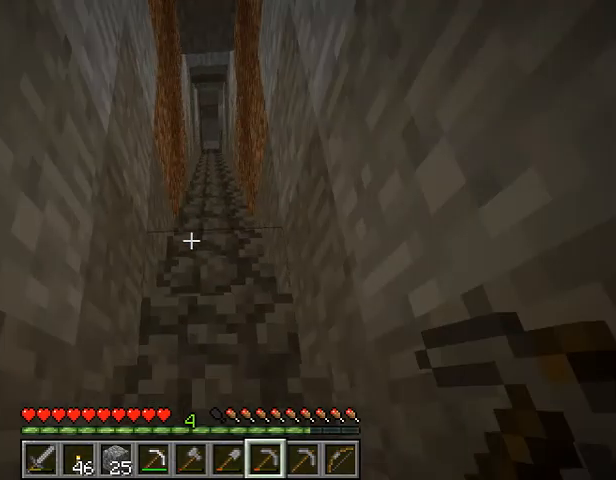
{"keys": ["w"], "events": []}
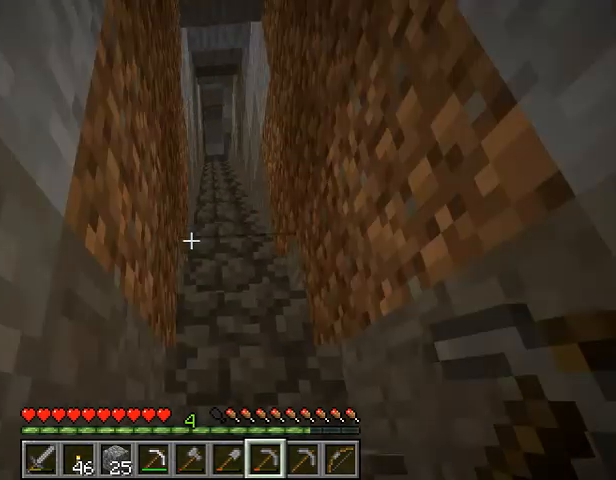
{"keys": ["w"], "events": []}
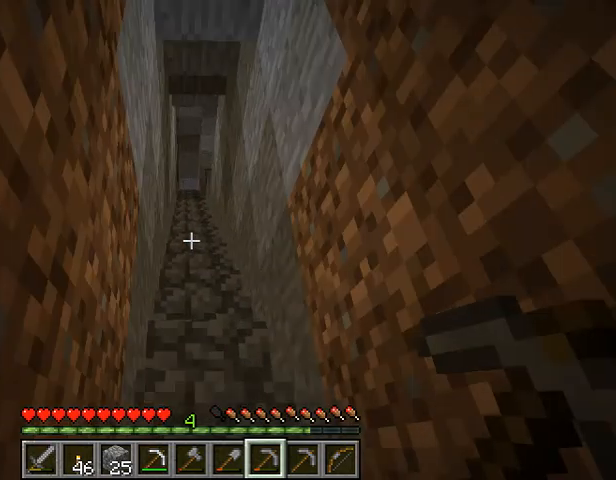
{"keys": ["w"], "events": []}
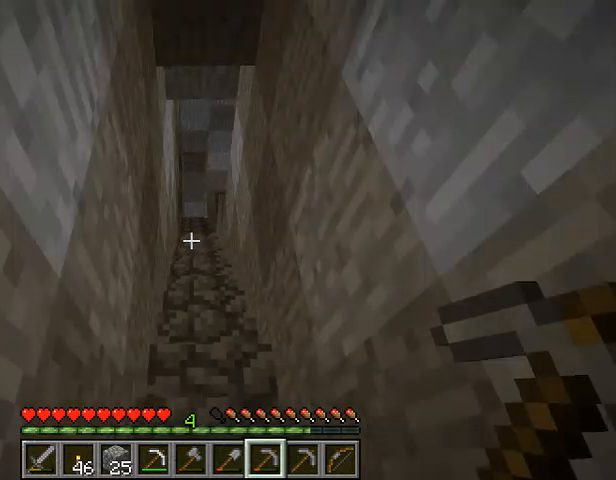
{"keys": ["w"], "events": []}
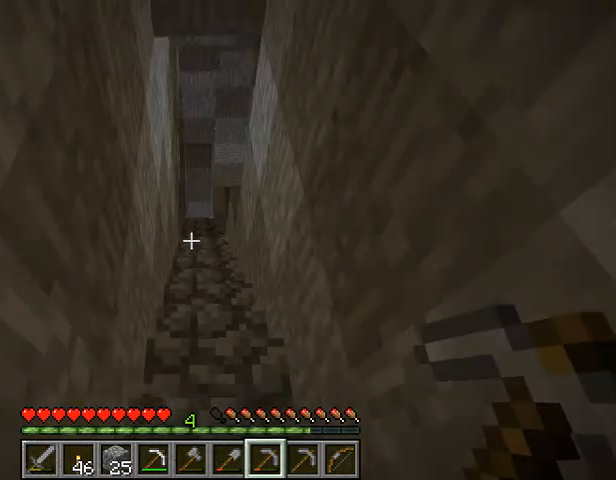
{"keys": ["w"], "events": []}
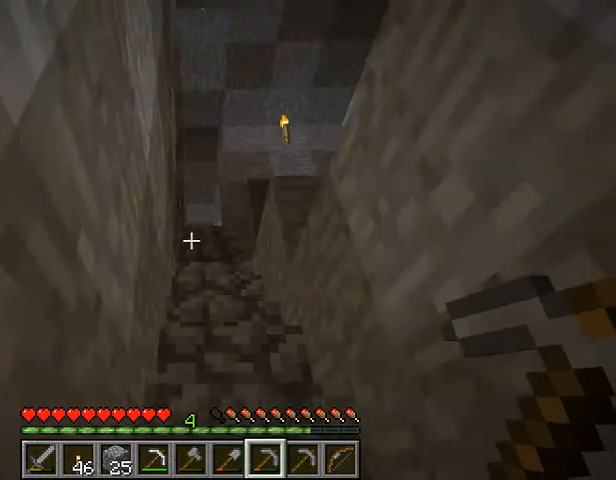
{"keys": ["w"], "events": []}
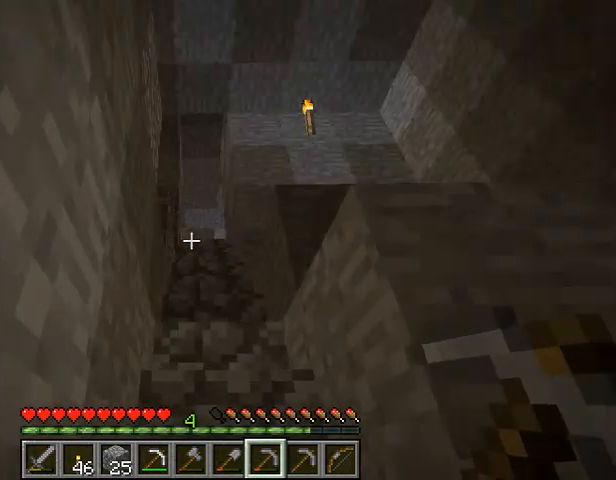
{"keys": ["w"], "events": []}
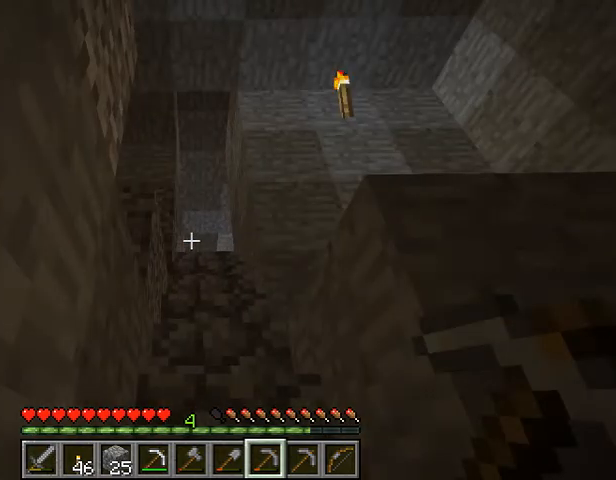
{"keys": ["w"], "events": []}
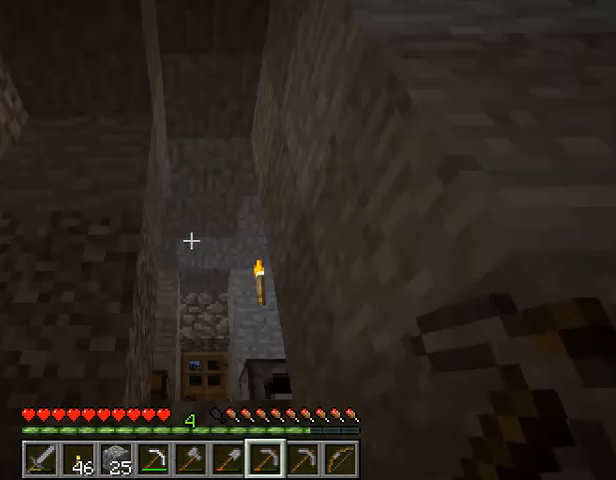
{"keys": ["w"], "events": []}
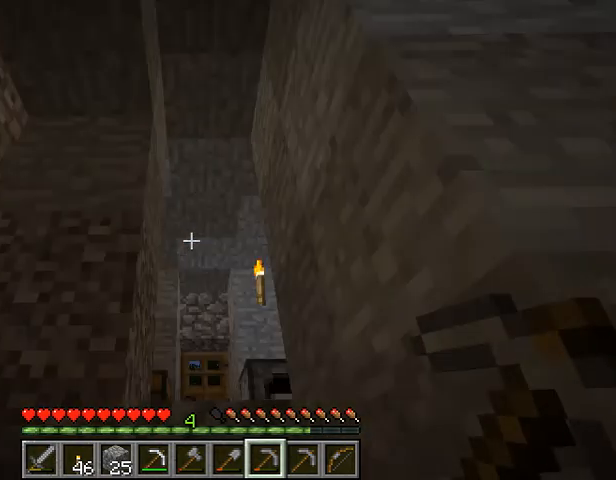
{"keys": [], "events": [[400, "w", "up"]]}
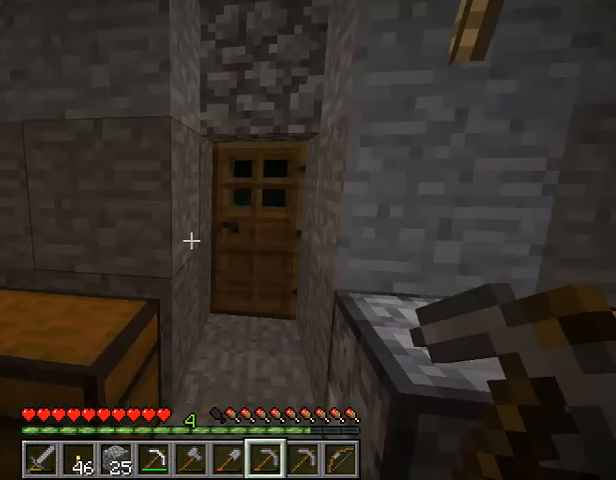
{"keys": ["w"], "events": [[400, "w", "down"]]}
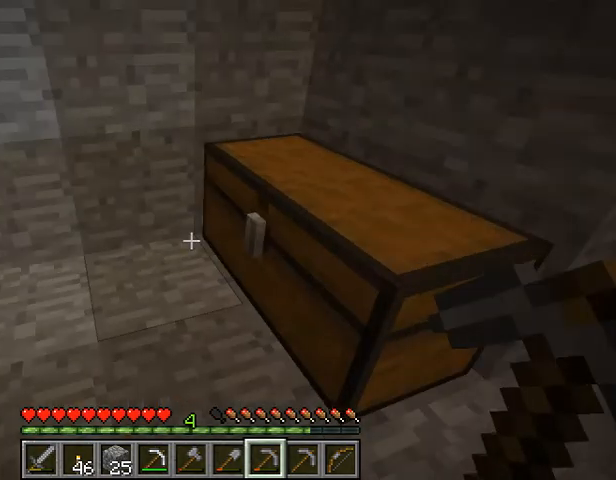
{"keys": [], "events": [[333, "w", "up"]]}
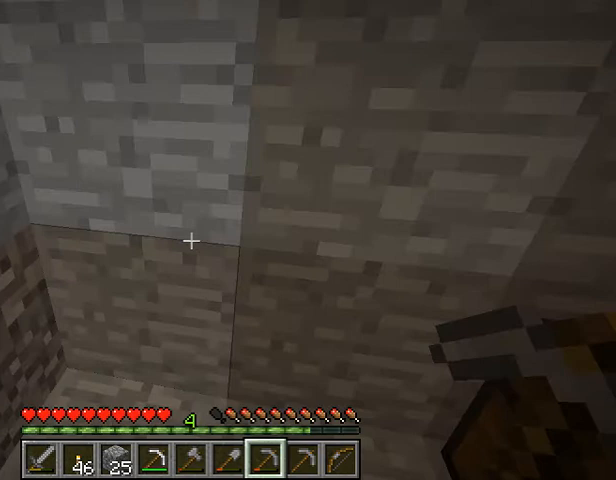
{"keys": [], "events": []}
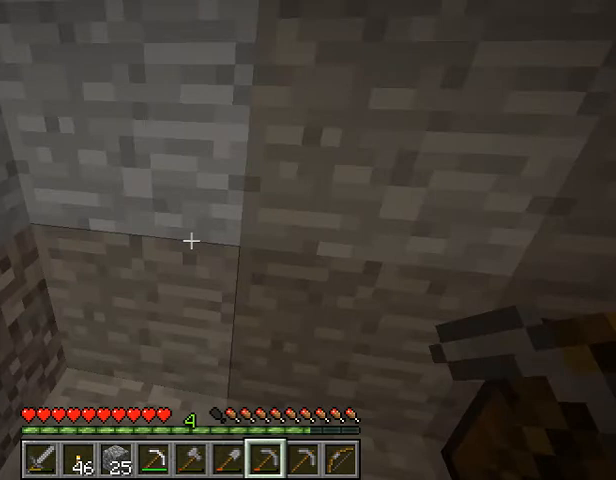
{"keys": [], "events": []}
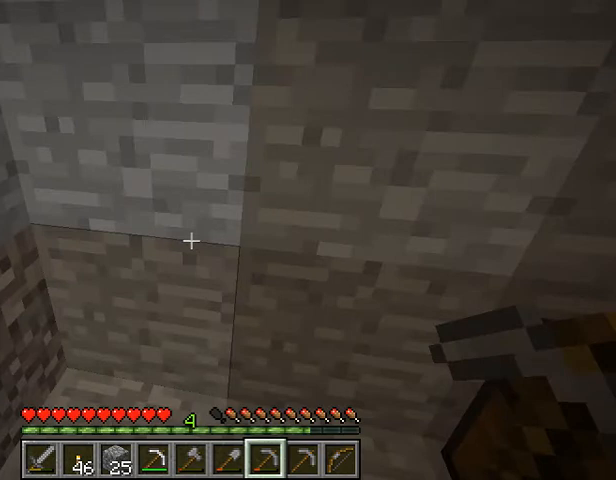
{"keys": ["s"], "events": [[200, "s", "down"]]}
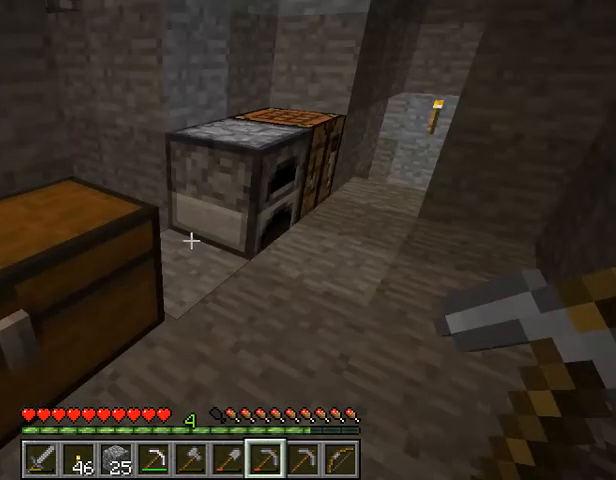
{"keys": [], "events": [[67, "s", "up"]]}